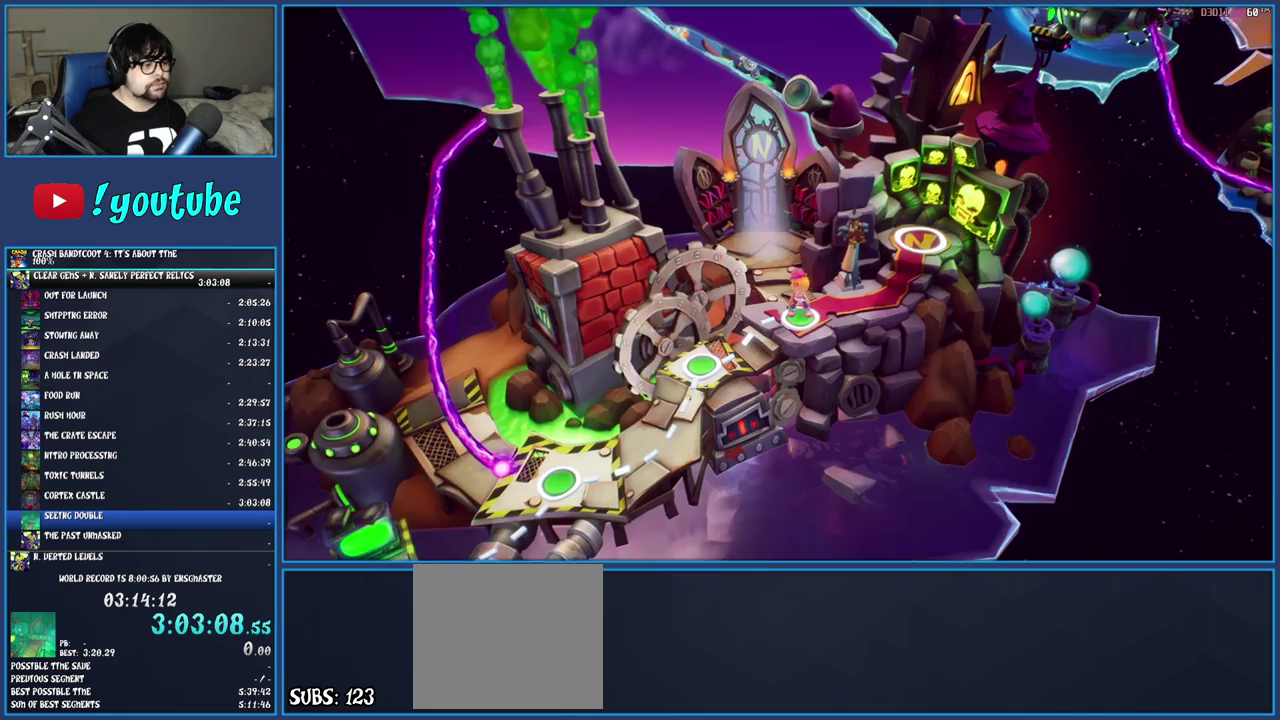
Gameplay with a controller (PlayStation layout); each line is a JSON object with the inputs held at the frame after it. "events" lists button and stick changes between this image and that frame as [ms after this image, input, new state], when the widget could be followed in between. Not read: L3 R3.
{"buttons": ["TOUCHPAD"], "left_stick": "center", "right_stick": "center", "events": [[200, "TRIANGLE", "down"], [267, "TRIANGLE", "up"], [317, "TRIANGLE", "down"], [383, "TRIANGLE", "up"], [467, "TOUCHPAD", "down"]]}
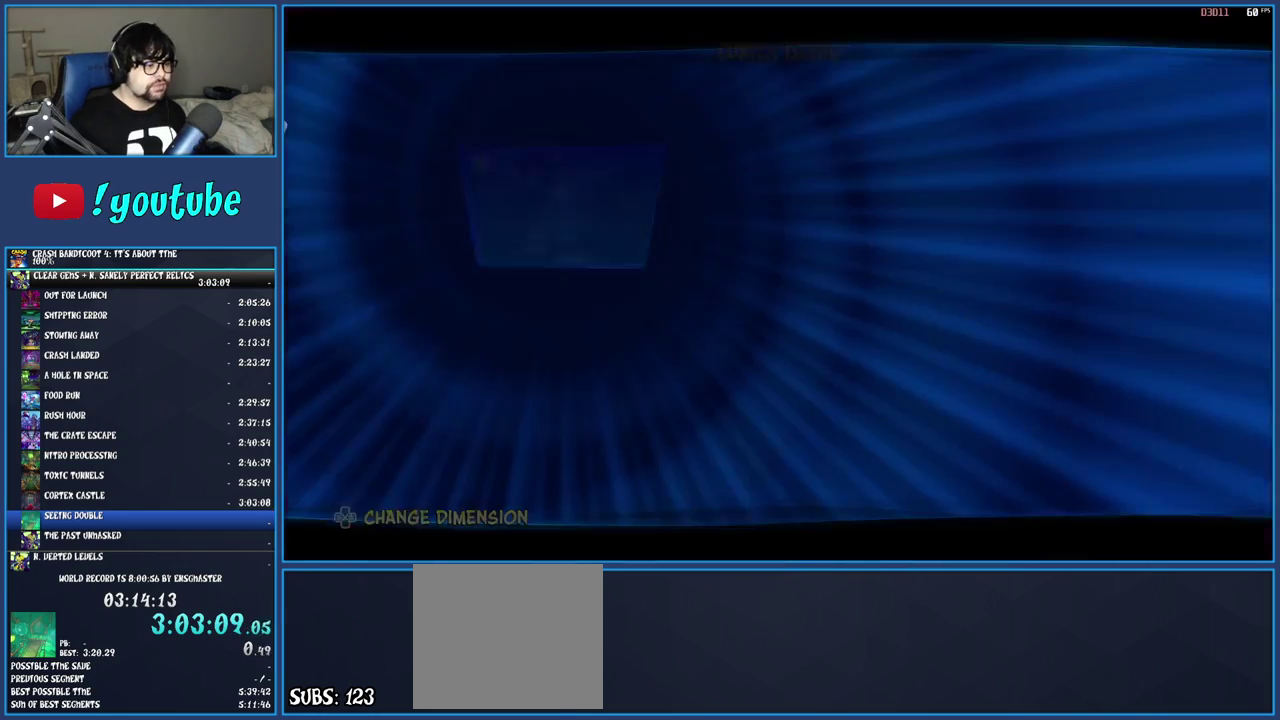
{"buttons": [], "left_stick": "center", "right_stick": "center", "events": [[33, "TOUCHPAD", "up"]]}
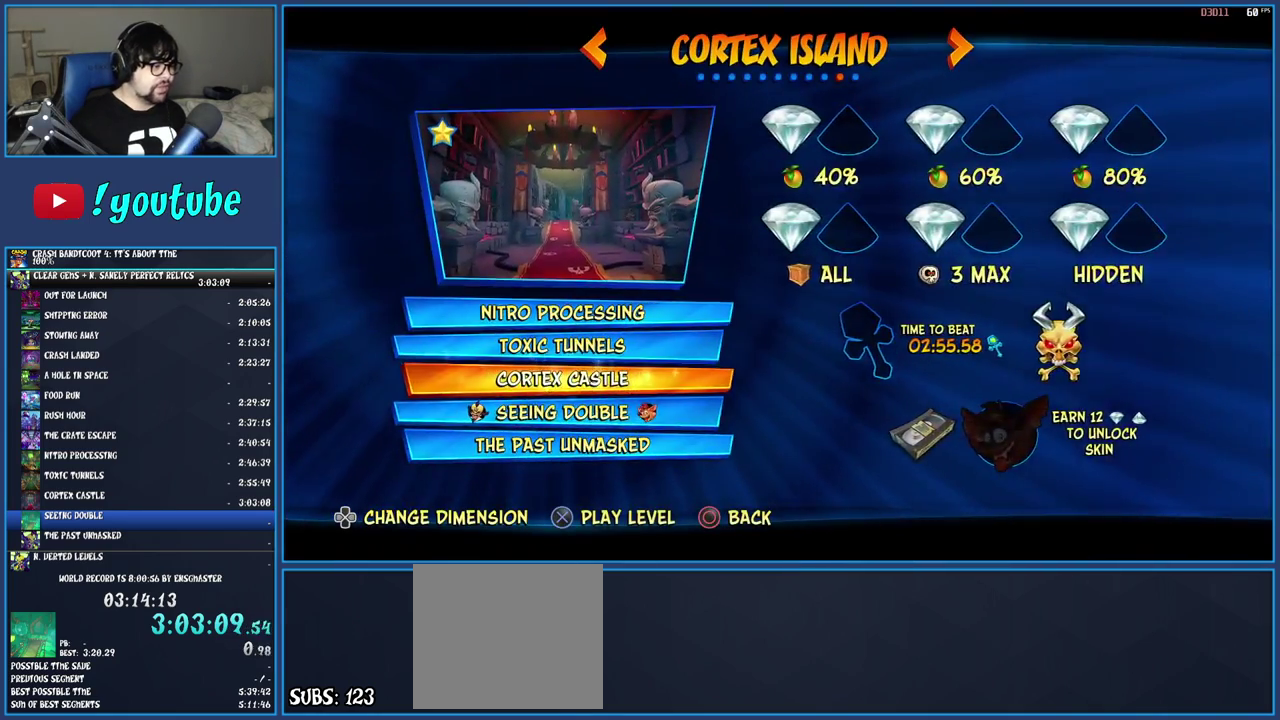
{"buttons": [], "left_stick": "center", "right_stick": "center", "events": [[33, "DPAD_DOWN", "down"], [150, "CROSS", "down"], [150, "DPAD_DOWN", "up"], [267, "CROSS", "up"]]}
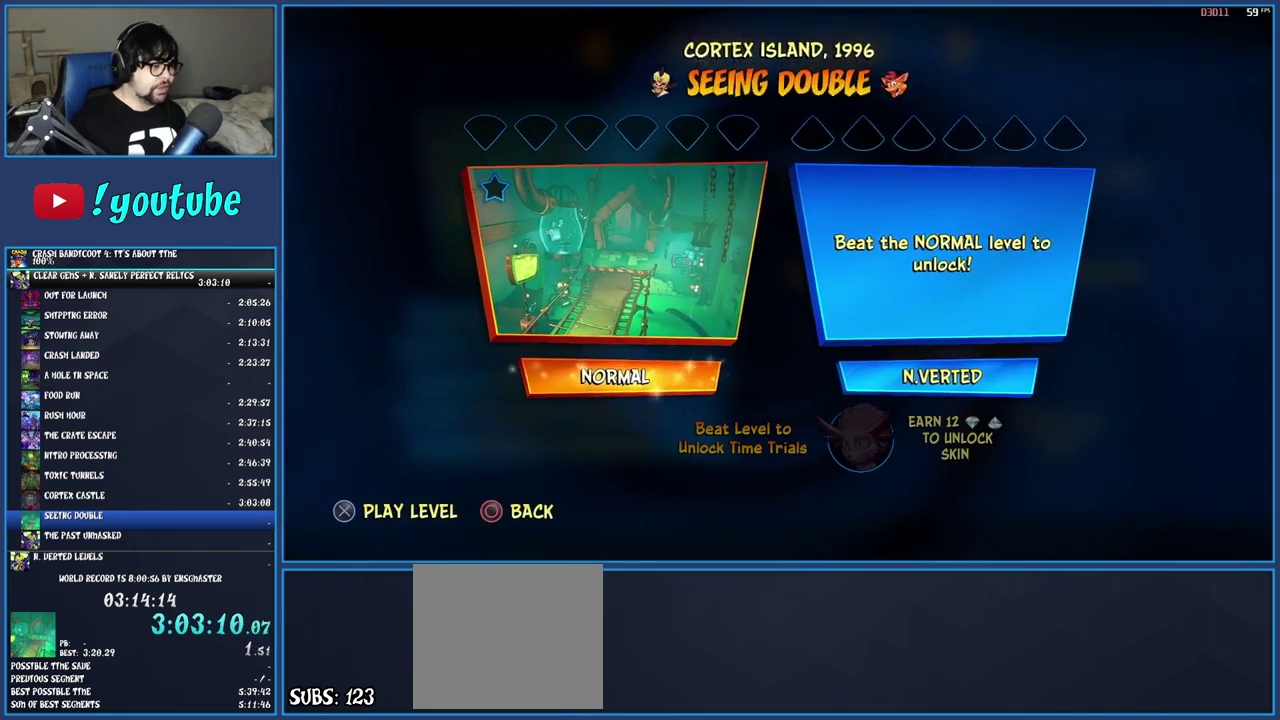
{"buttons": ["CROSS"], "left_stick": "center", "right_stick": "center", "events": [[483, "CROSS", "down"]]}
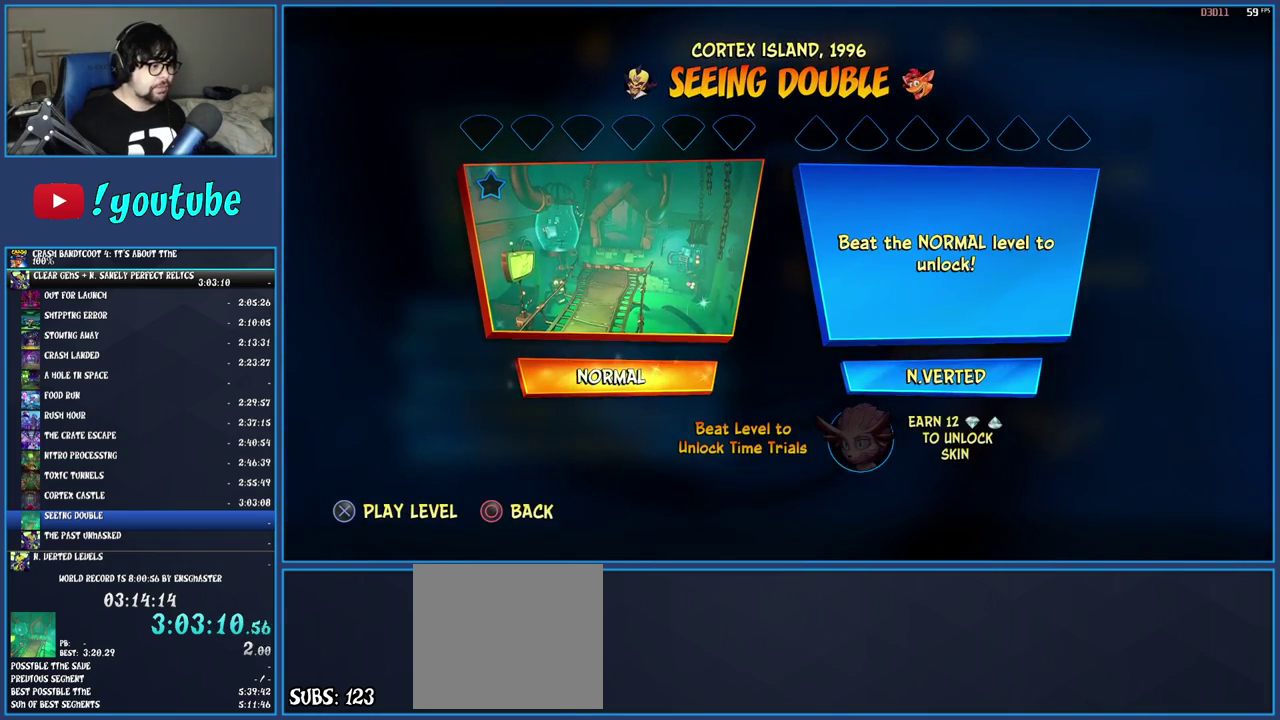
{"buttons": [], "left_stick": "center", "right_stick": "center", "events": [[67, "CROSS", "up"], [150, "CROSS", "down"], [200, "CROSS", "up"], [267, "CROSS", "down"], [333, "CROSS", "up"], [383, "CROSS", "down"], [467, "CROSS", "up"]]}
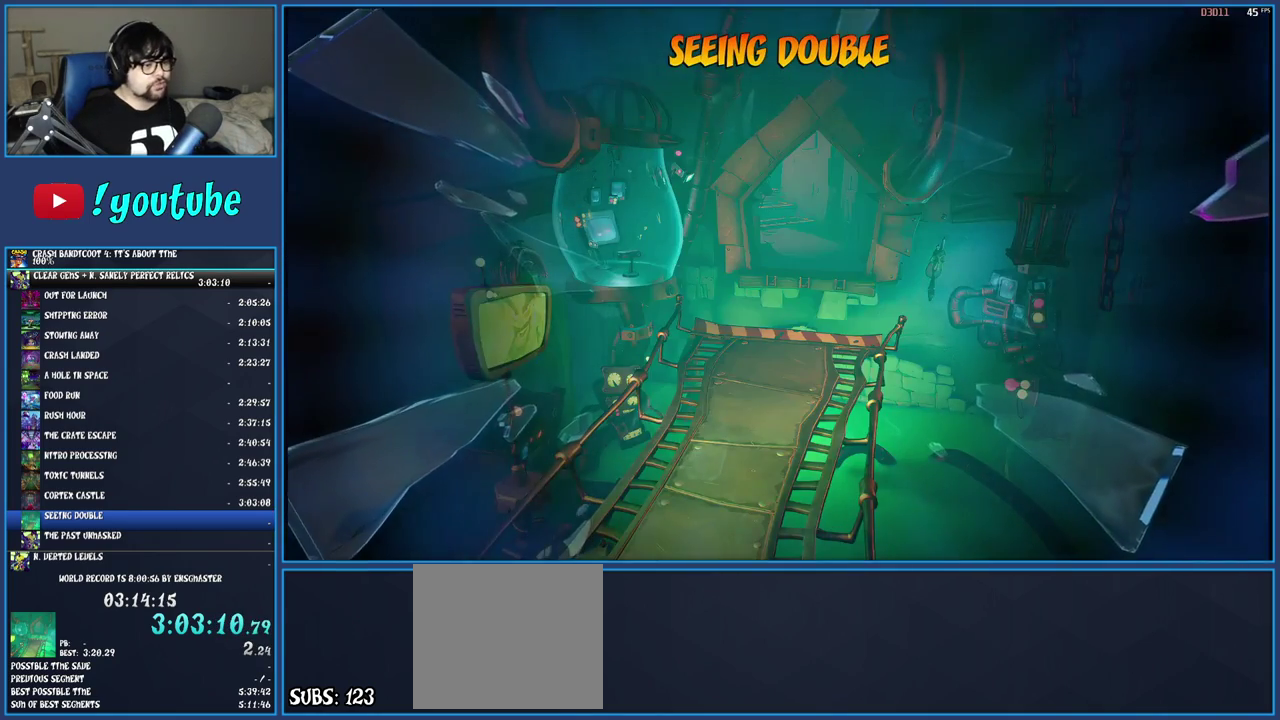
{"buttons": [], "left_stick": "center", "right_stick": "center", "events": []}
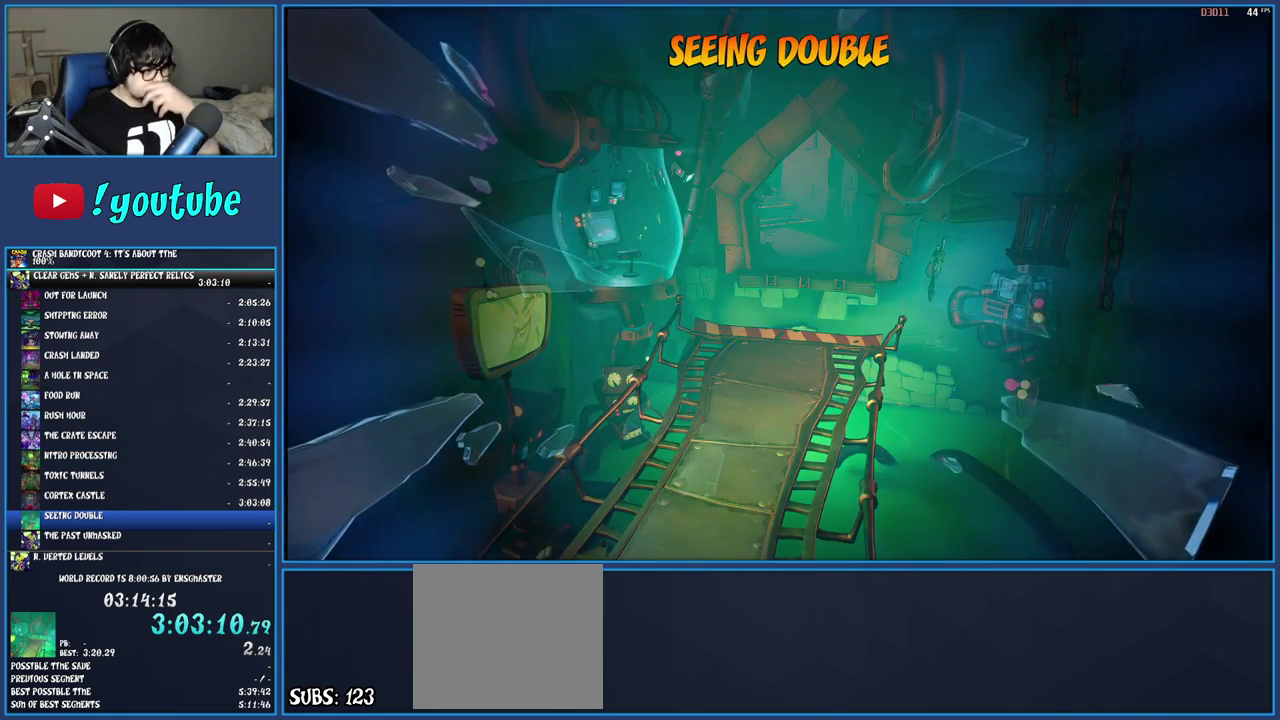
{"buttons": [], "left_stick": "center", "right_stick": "center", "events": []}
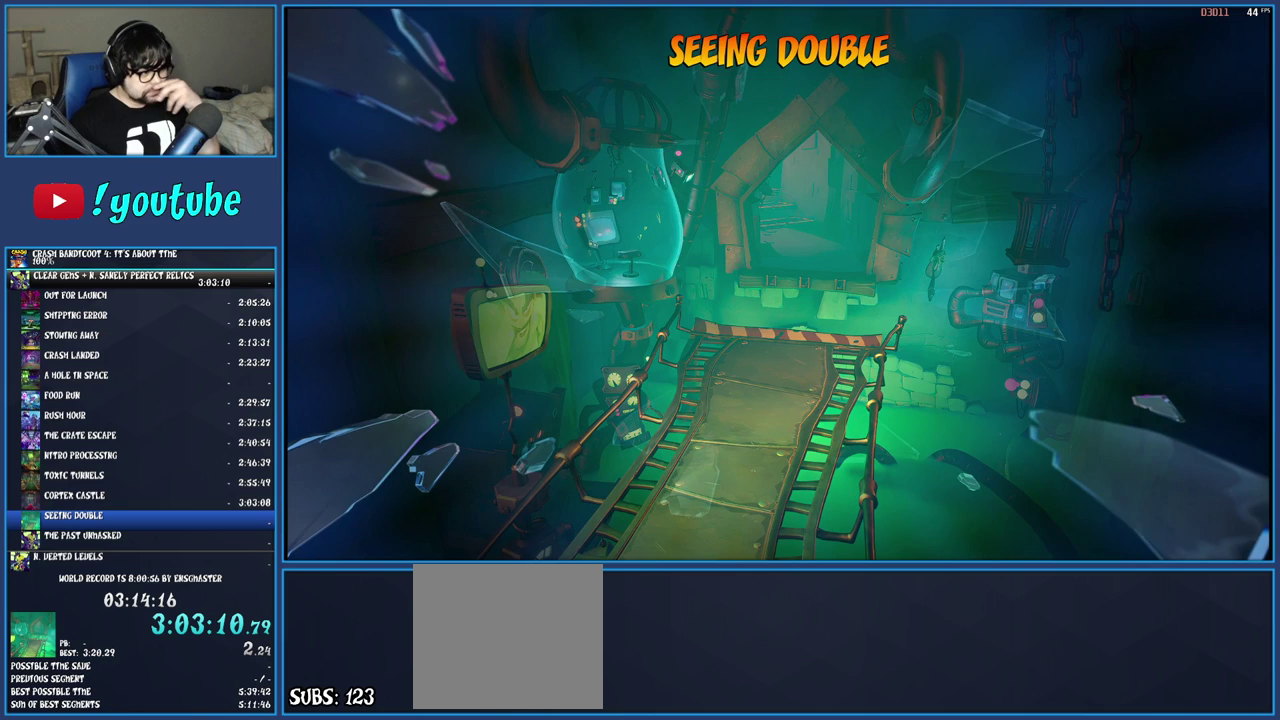
{"buttons": [], "left_stick": "center", "right_stick": "center", "events": []}
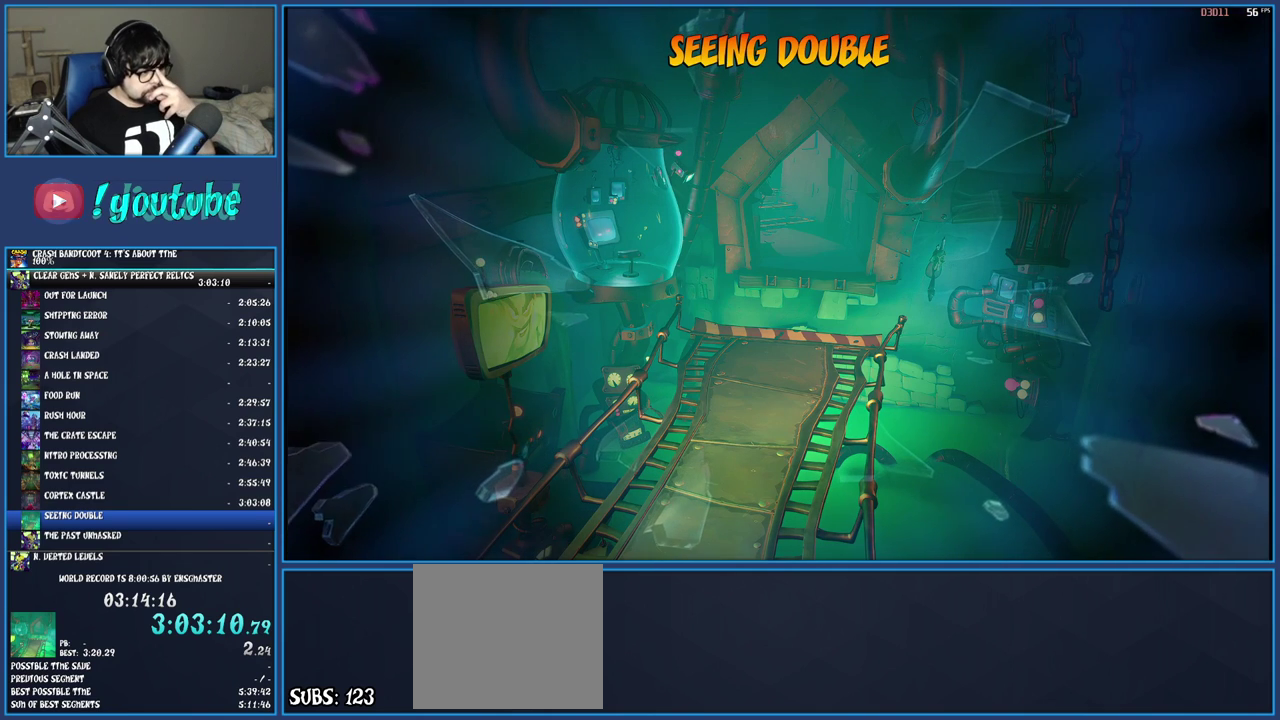
{"buttons": [], "left_stick": "center", "right_stick": "center", "events": []}
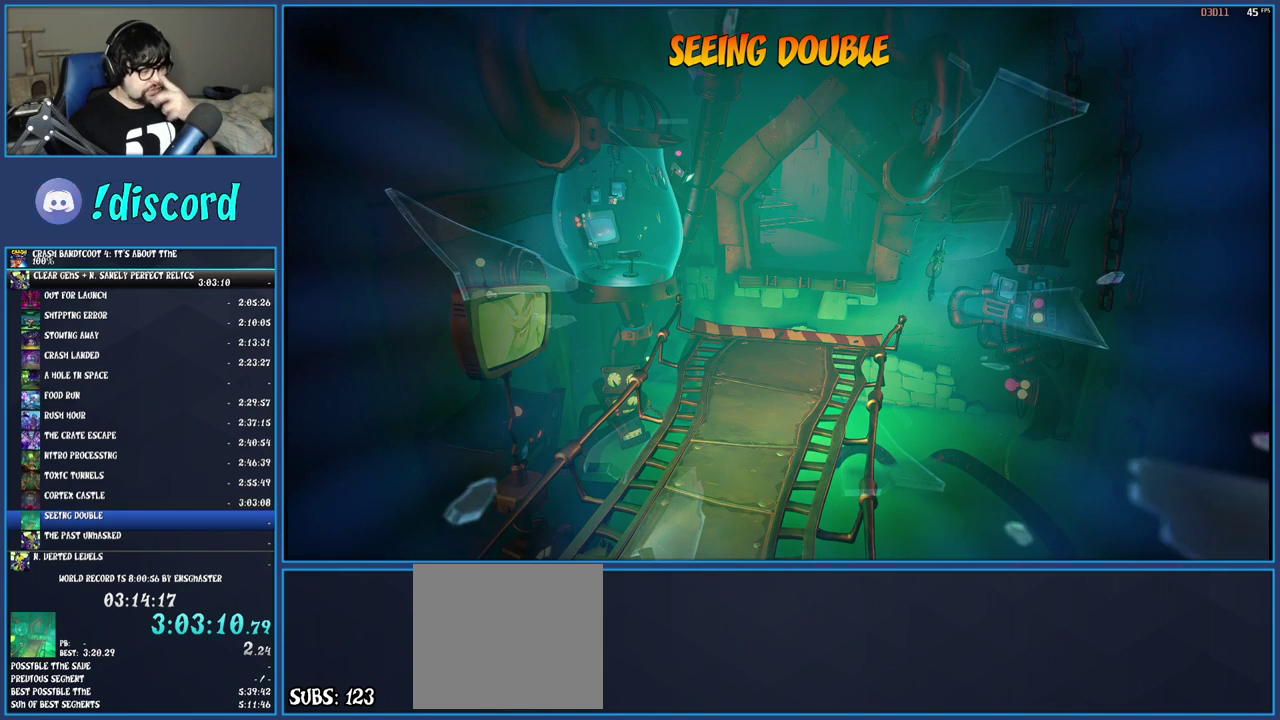
{"buttons": [], "left_stick": "center", "right_stick": "center", "events": []}
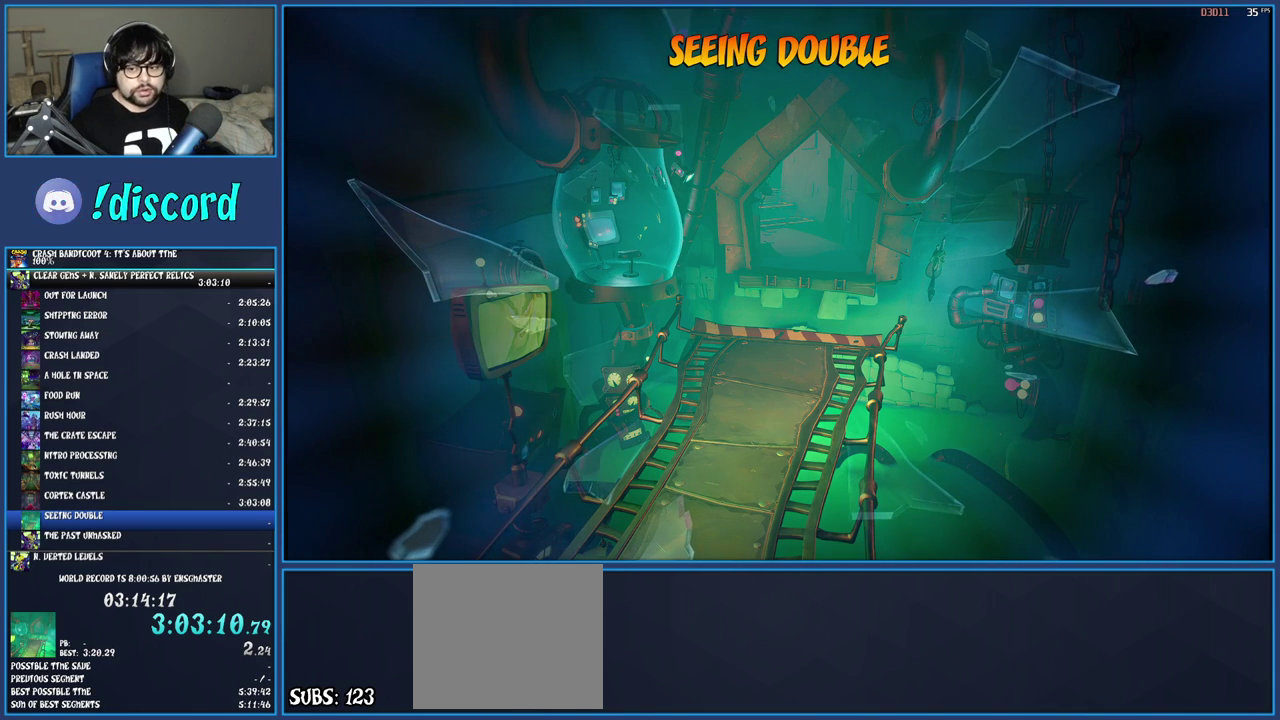
{"buttons": [], "left_stick": "center", "right_stick": "center", "events": []}
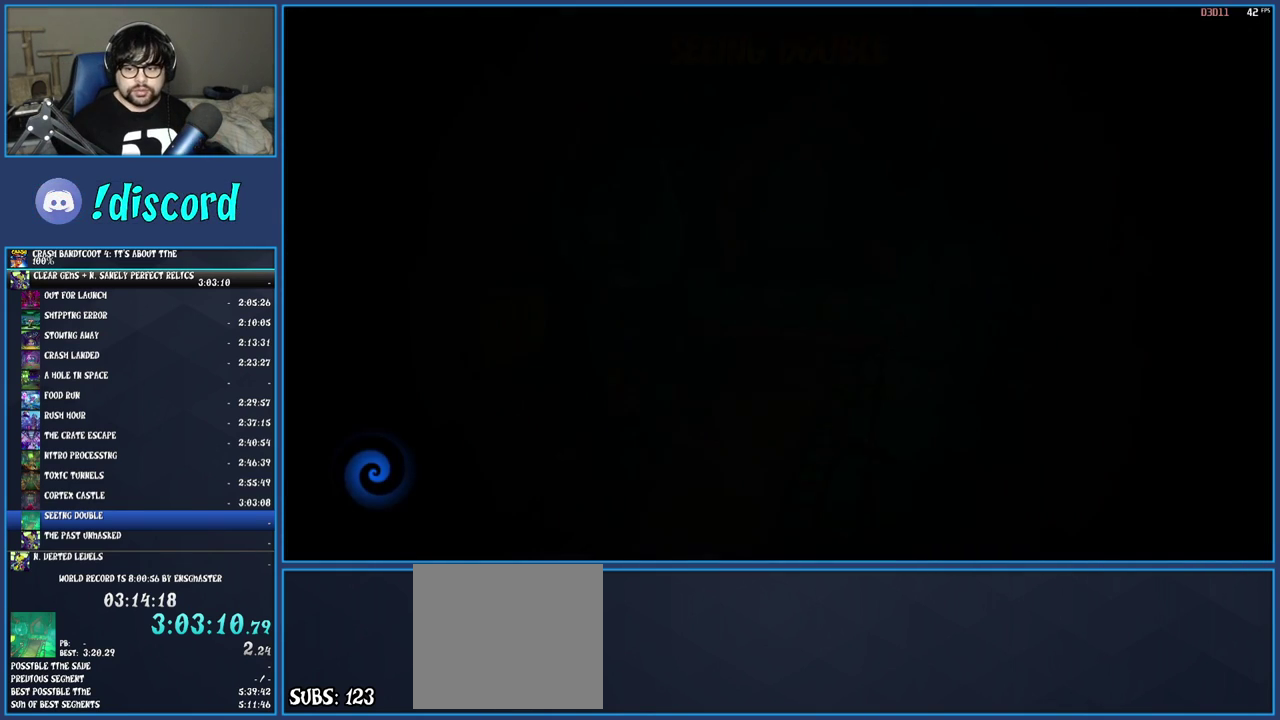
{"buttons": [], "left_stick": "center", "right_stick": "center", "events": []}
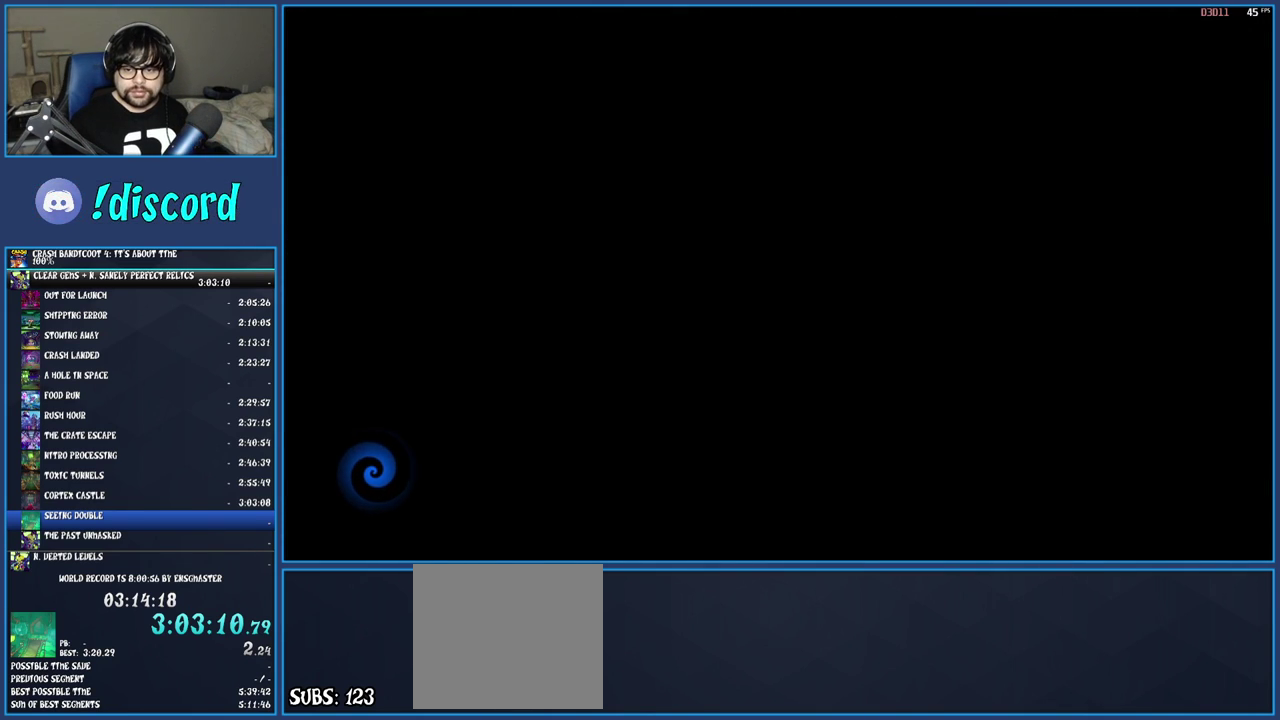
{"buttons": [], "left_stick": "center", "right_stick": "center", "events": []}
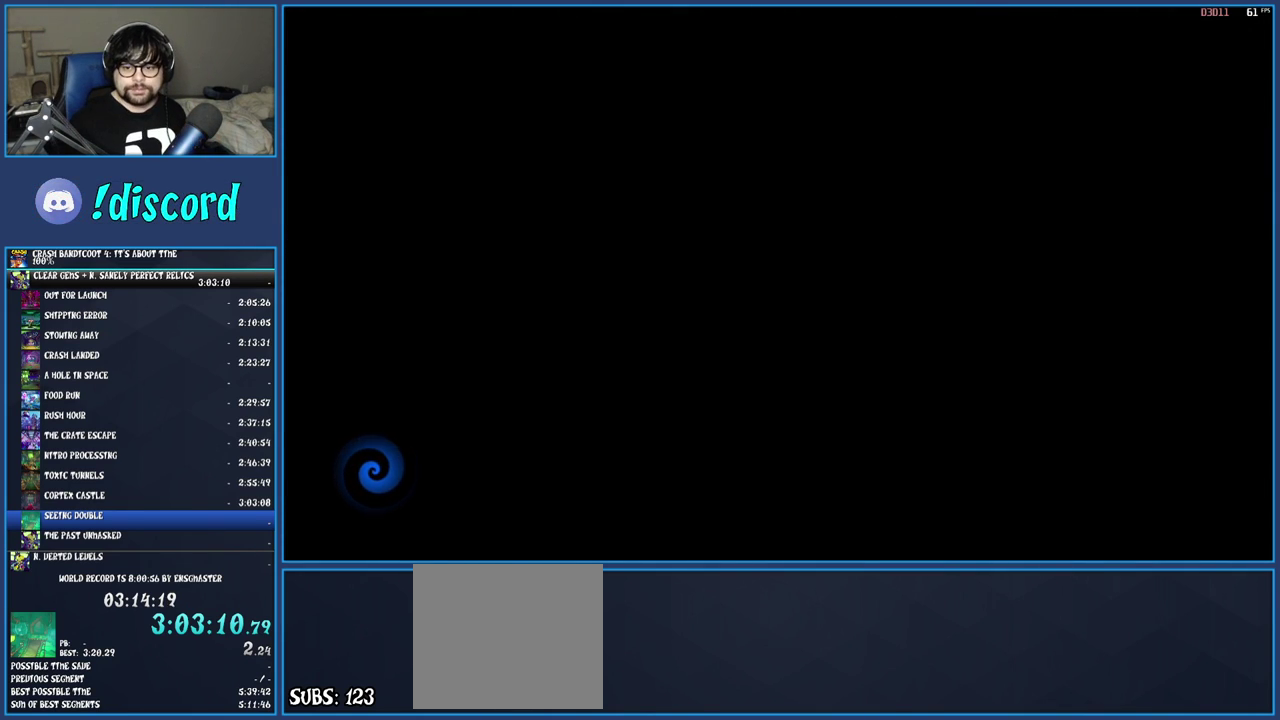
{"buttons": ["TRIANGLE"], "left_stick": "center", "right_stick": "center", "events": [[317, "TRIANGLE", "down"], [433, "TRIANGLE", "up"], [500, "TRIANGLE", "down"]]}
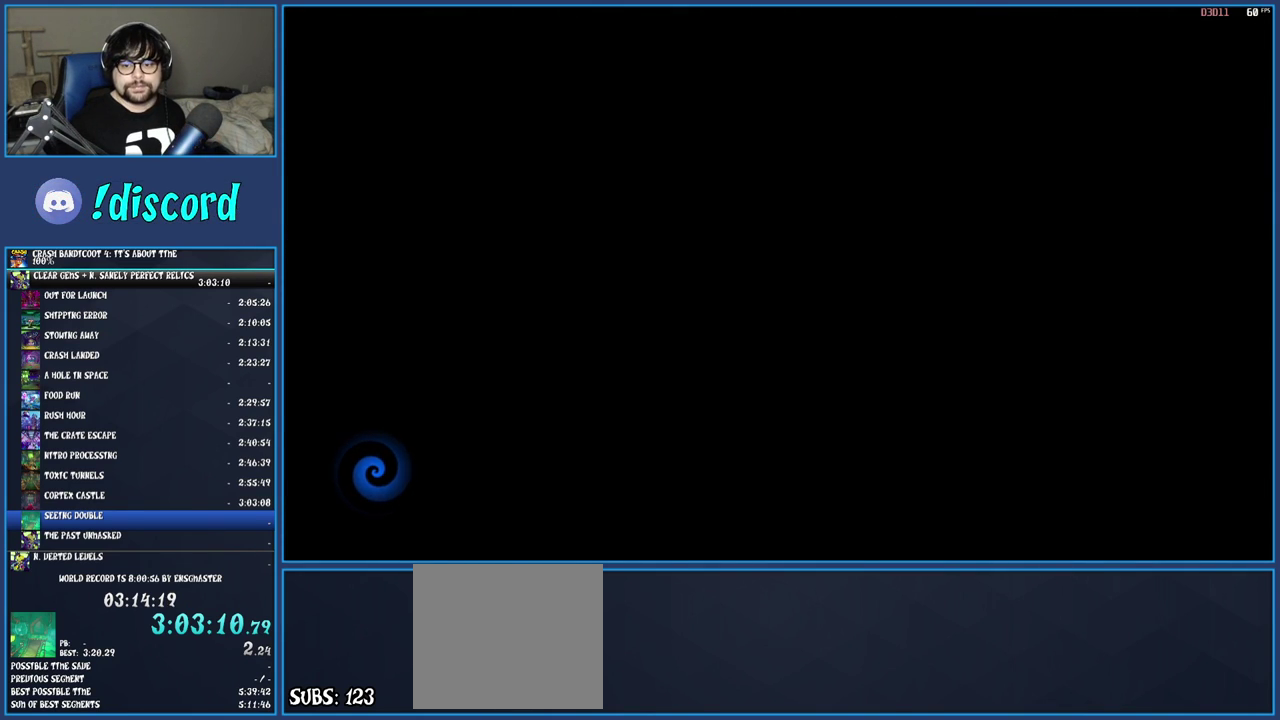
{"buttons": ["TRIANGLE"], "left_stick": "center", "right_stick": "center", "events": [[83, "TRIANGLE", "up"], [133, "TRIANGLE", "down"], [217, "TRIANGLE", "up"], [283, "TRIANGLE", "down"], [350, "TRIANGLE", "up"], [433, "TRIANGLE", "down"]]}
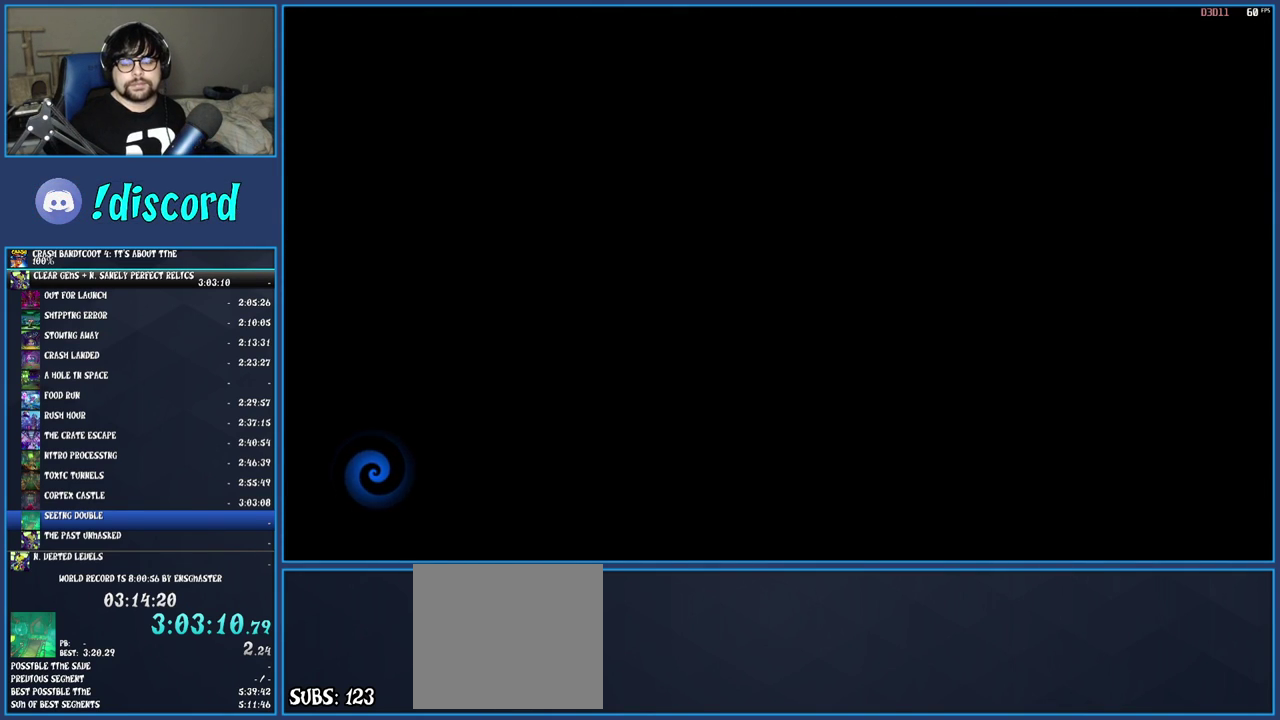
{"buttons": [], "left_stick": "center", "right_stick": "center", "events": [[167, "TRIANGLE", "up"], [217, "TRIANGLE", "down"], [333, "TRIANGLE", "up"], [383, "TRIANGLE", "down"], [483, "TRIANGLE", "up"]]}
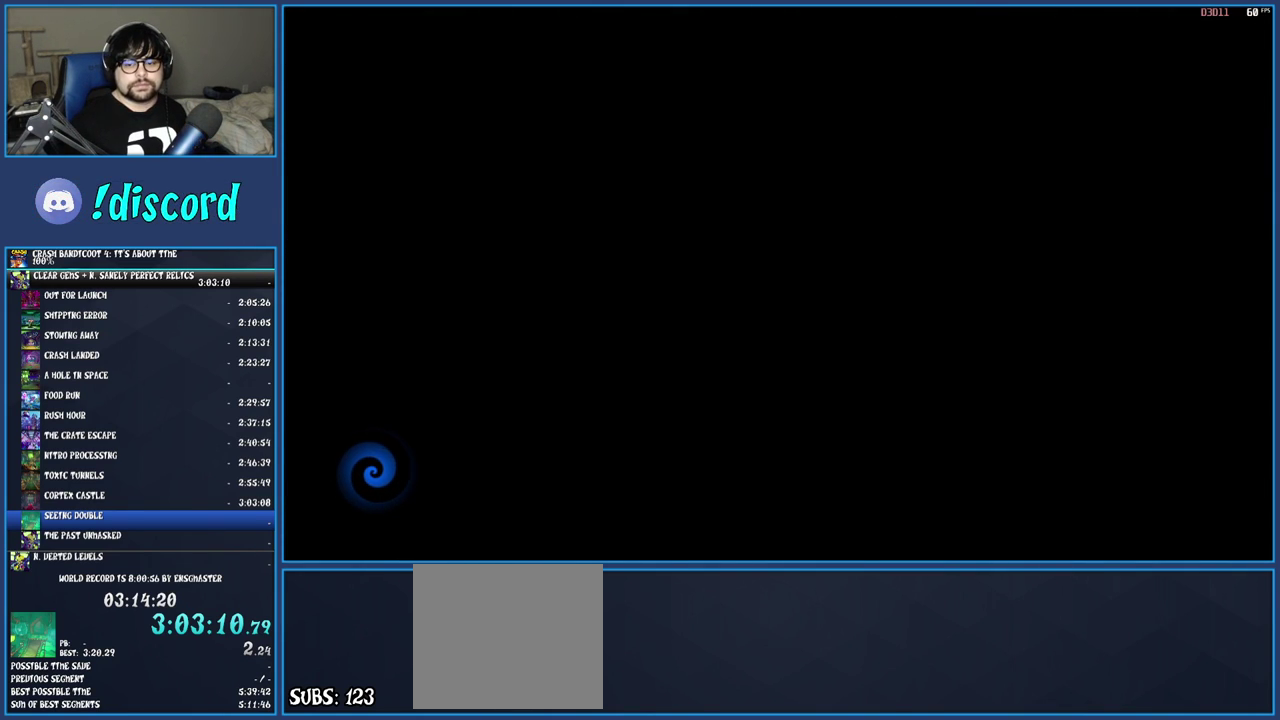
{"buttons": ["TRIANGLE"], "left_stick": "up-right", "right_stick": "center", "events": [[33, "TRIANGLE", "down"], [117, "TRIANGLE", "up"], [117, "left_stick", "up-right"], [183, "TRIANGLE", "down"], [250, "TRIANGLE", "up"], [333, "TRIANGLE", "down"], [417, "TRIANGLE", "up"], [483, "TRIANGLE", "down"]]}
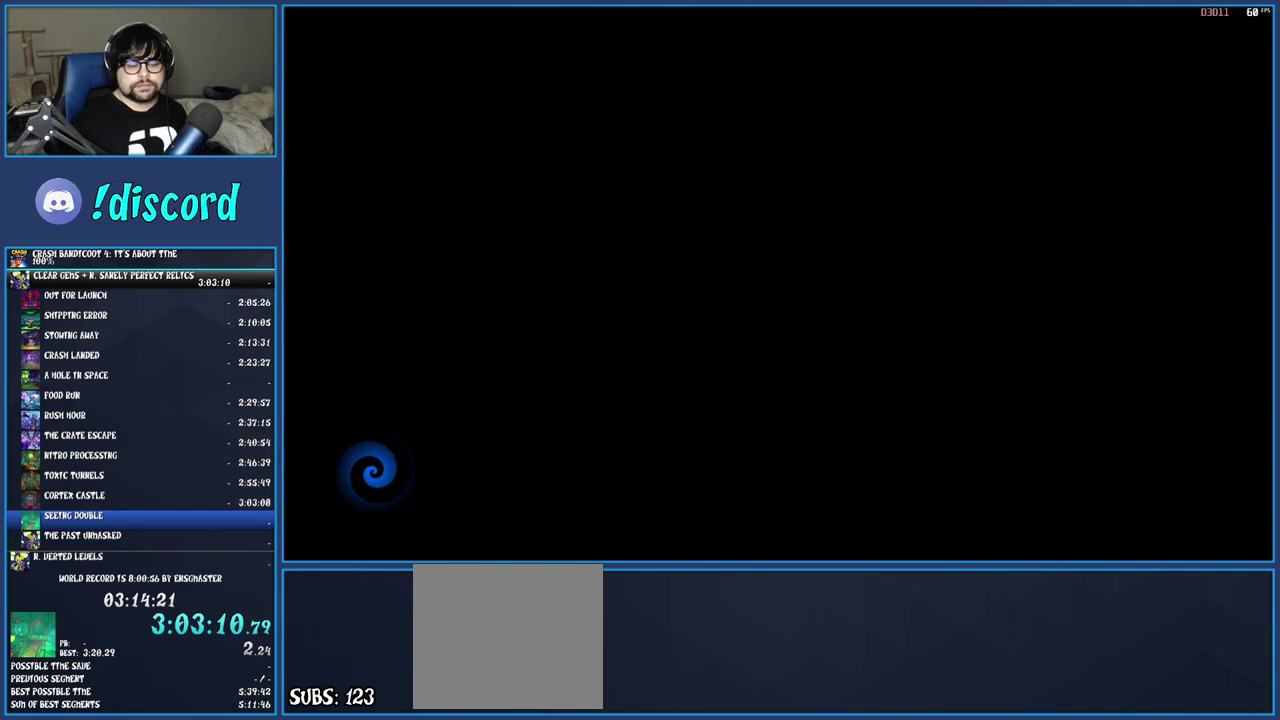
{"buttons": ["TRIANGLE"], "left_stick": "up-right", "right_stick": "center", "events": [[83, "TRIANGLE", "up"], [150, "TRIANGLE", "down"], [217, "TRIANGLE", "up"], [300, "TRIANGLE", "down"], [367, "TRIANGLE", "up"], [450, "TRIANGLE", "down"]]}
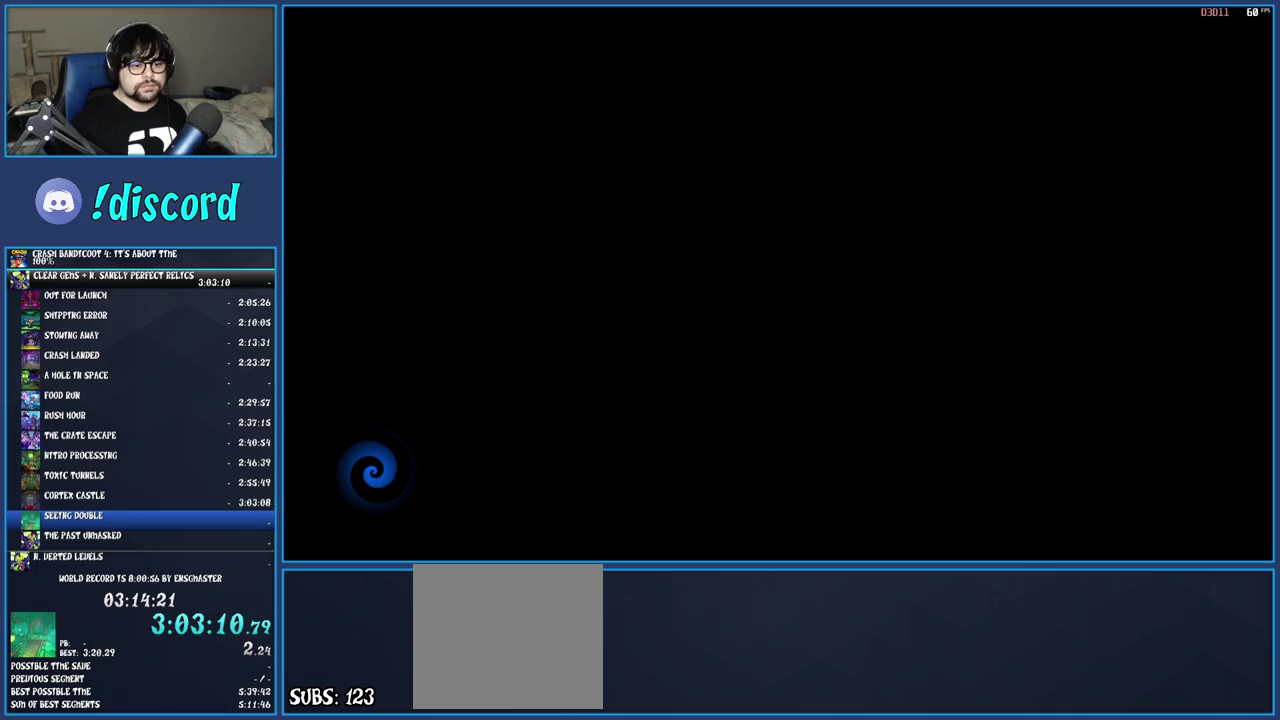
{"buttons": ["TRIANGLE"], "left_stick": "up-right", "right_stick": "center", "events": [[33, "TRIANGLE", "up"], [117, "TRIANGLE", "down"], [200, "TRIANGLE", "up"], [283, "TRIANGLE", "down"], [383, "TRIANGLE", "up"], [467, "TRIANGLE", "down"]]}
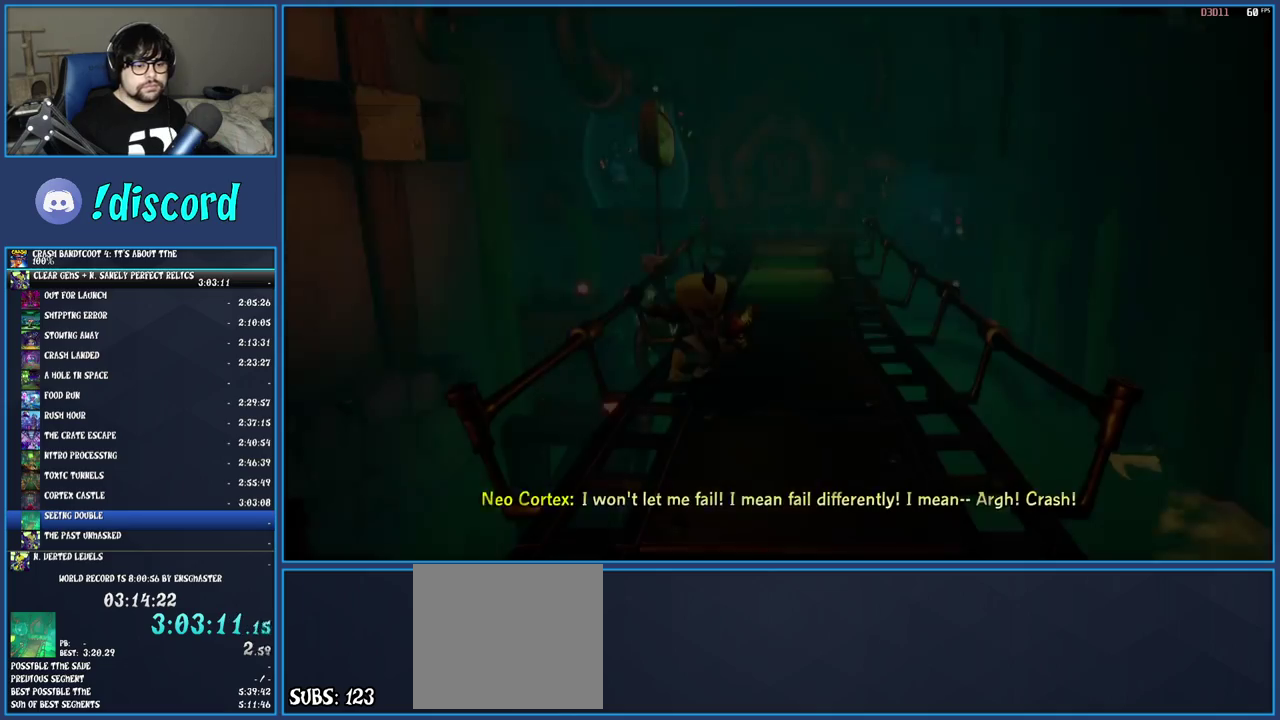
{"buttons": ["TRIANGLE"], "left_stick": "up-right", "right_stick": "center", "events": [[33, "TRIANGLE", "up"], [117, "TRIANGLE", "down"], [183, "TRIANGLE", "up"], [267, "TRIANGLE", "down"], [367, "TRIANGLE", "up"], [417, "TRIANGLE", "down"]]}
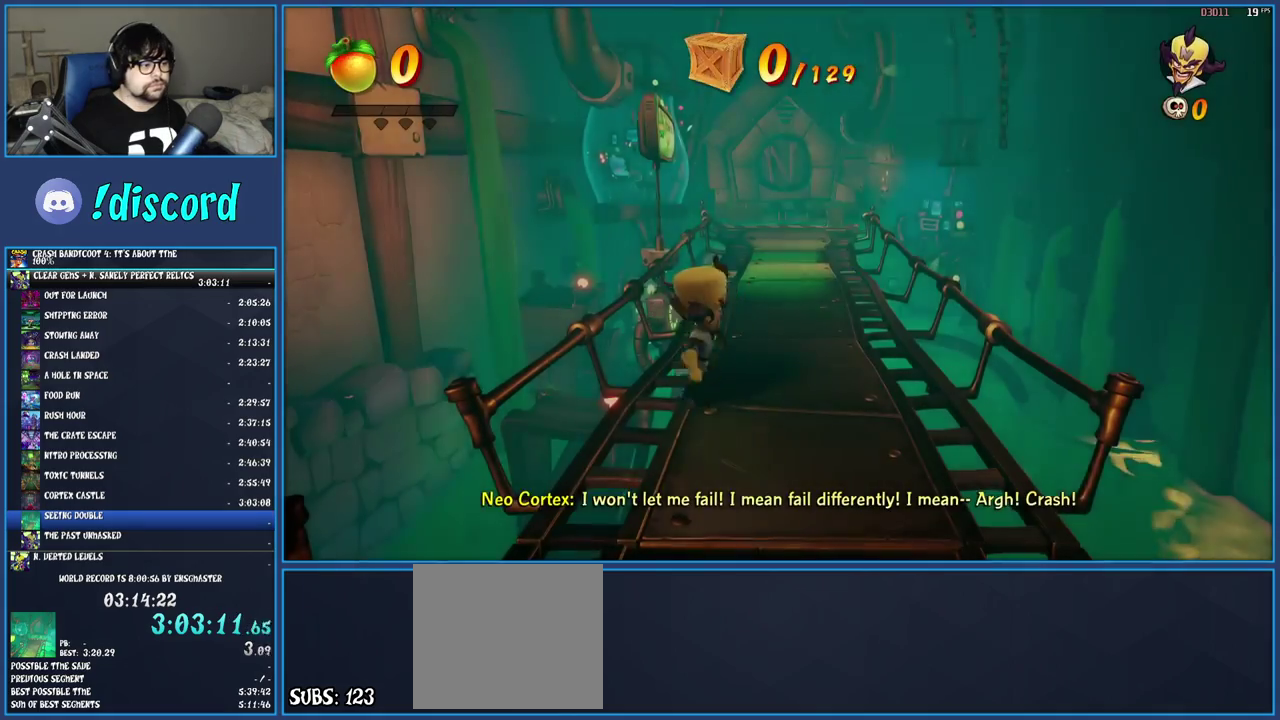
{"buttons": [], "left_stick": "up", "right_stick": "center", "events": [[33, "TRIANGLE", "up"], [200, "R1", "down"], [333, "left_stick", "up"], [367, "R1", "up"]]}
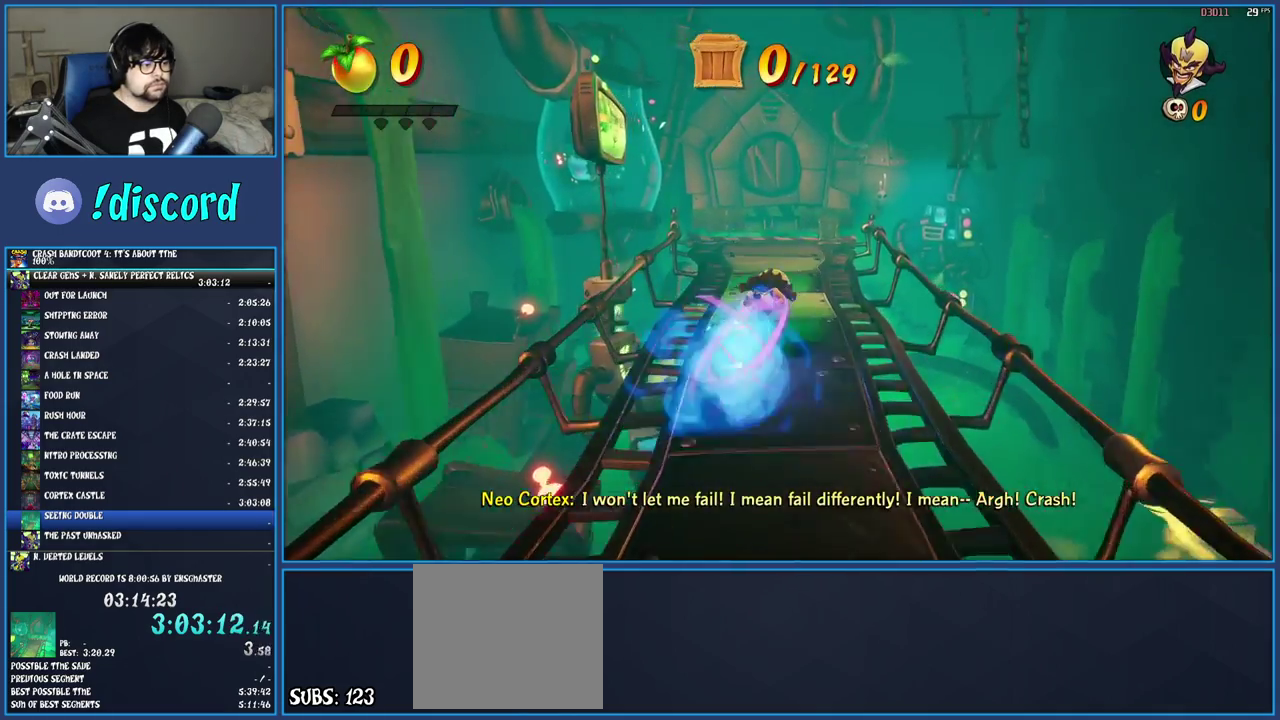
{"buttons": [], "left_stick": "up-right", "right_stick": "center", "events": [[233, "R1", "down"], [367, "R1", "up"], [400, "left_stick", "up-right"]]}
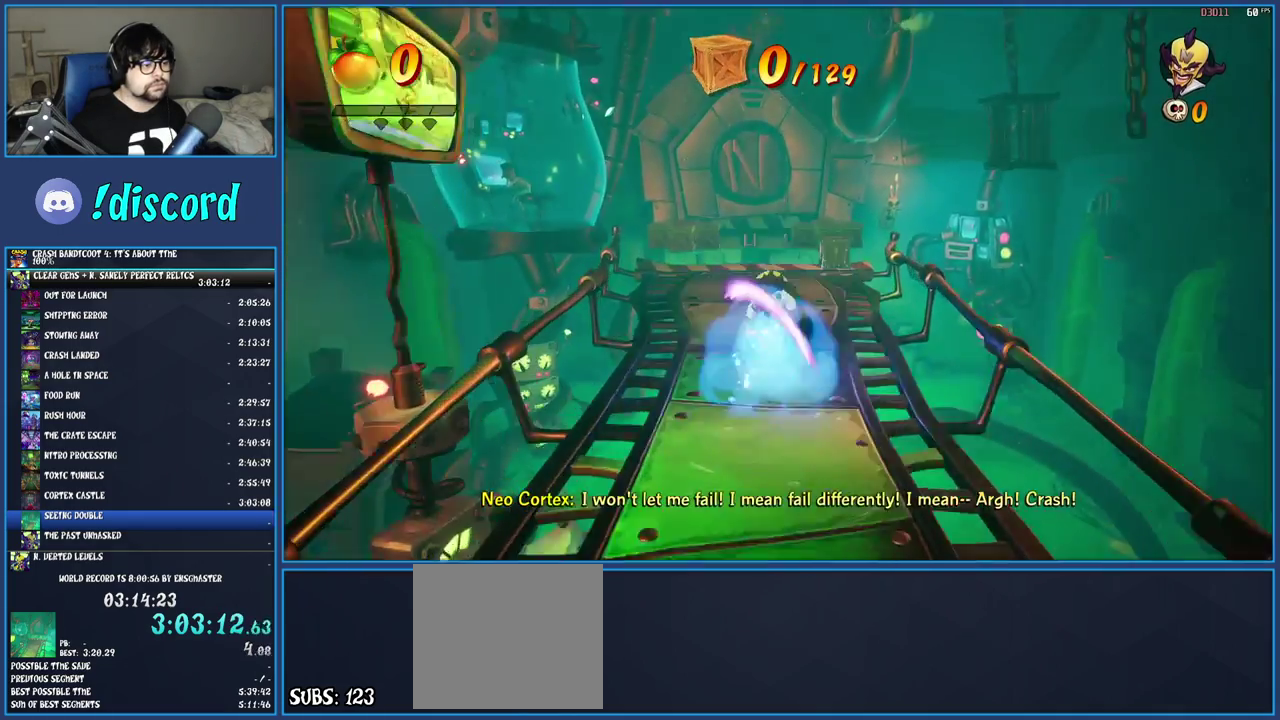
{"buttons": ["SQUARE"], "left_stick": "up", "right_stick": "center", "events": [[483, "SQUARE", "down"], [500, "left_stick", "up"]]}
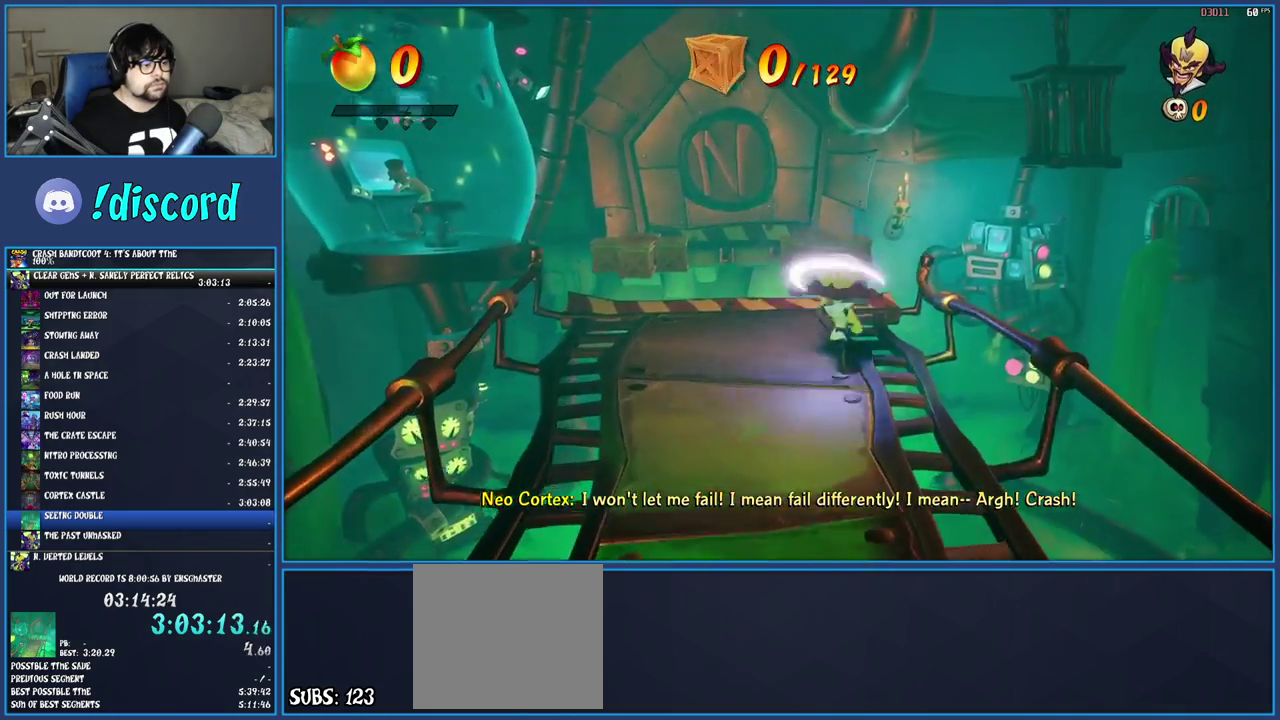
{"buttons": [], "left_stick": "up-left", "right_stick": "center", "events": [[150, "left_stick", "up-left"], [167, "SQUARE", "up"], [217, "left_stick", "left"], [500, "left_stick", "up-left"]]}
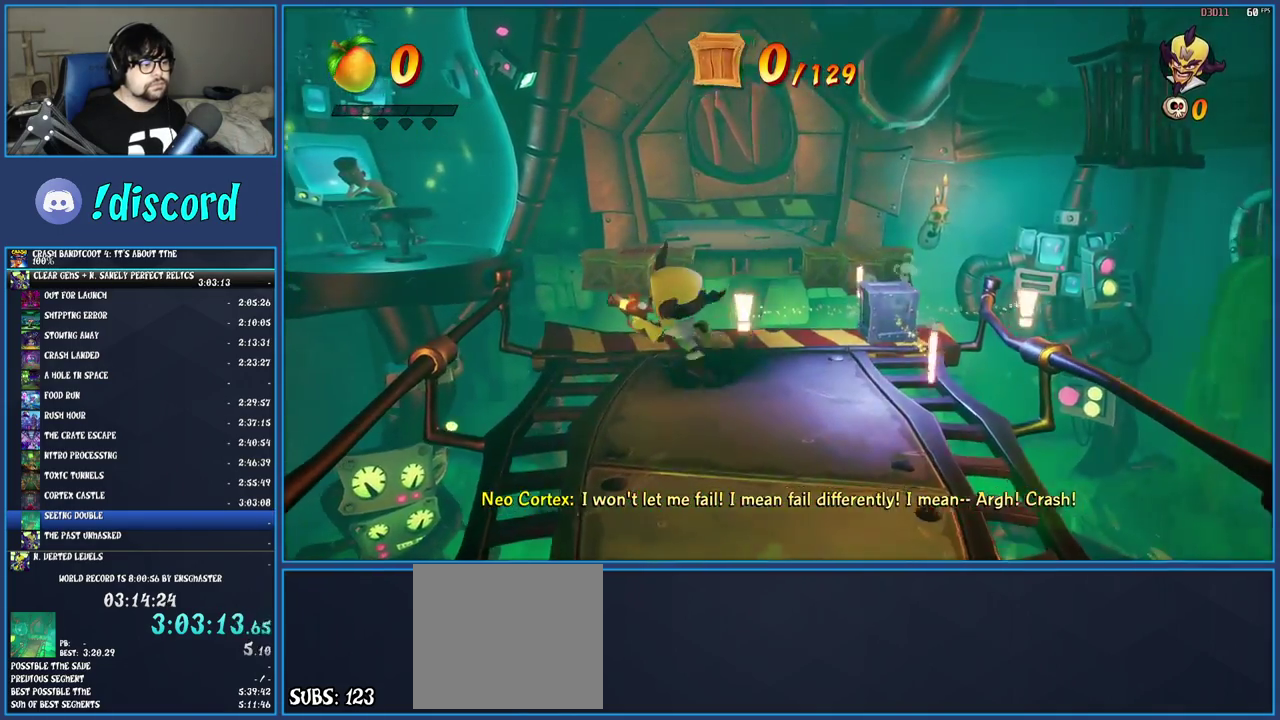
{"buttons": ["CROSS"], "left_stick": "up", "right_stick": "center", "events": [[133, "left_stick", "up"], [383, "CROSS", "down"]]}
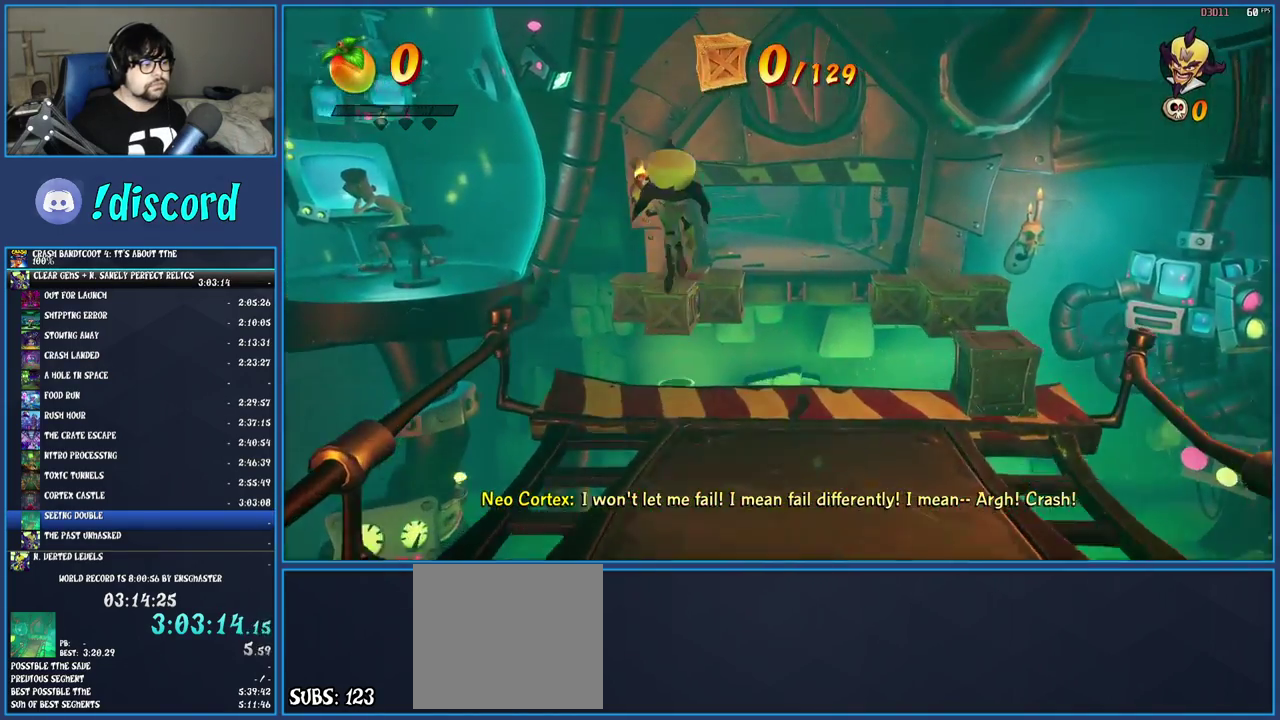
{"buttons": [], "left_stick": "center", "right_stick": "center", "events": [[183, "CROSS", "up"], [400, "left_stick", "center"]]}
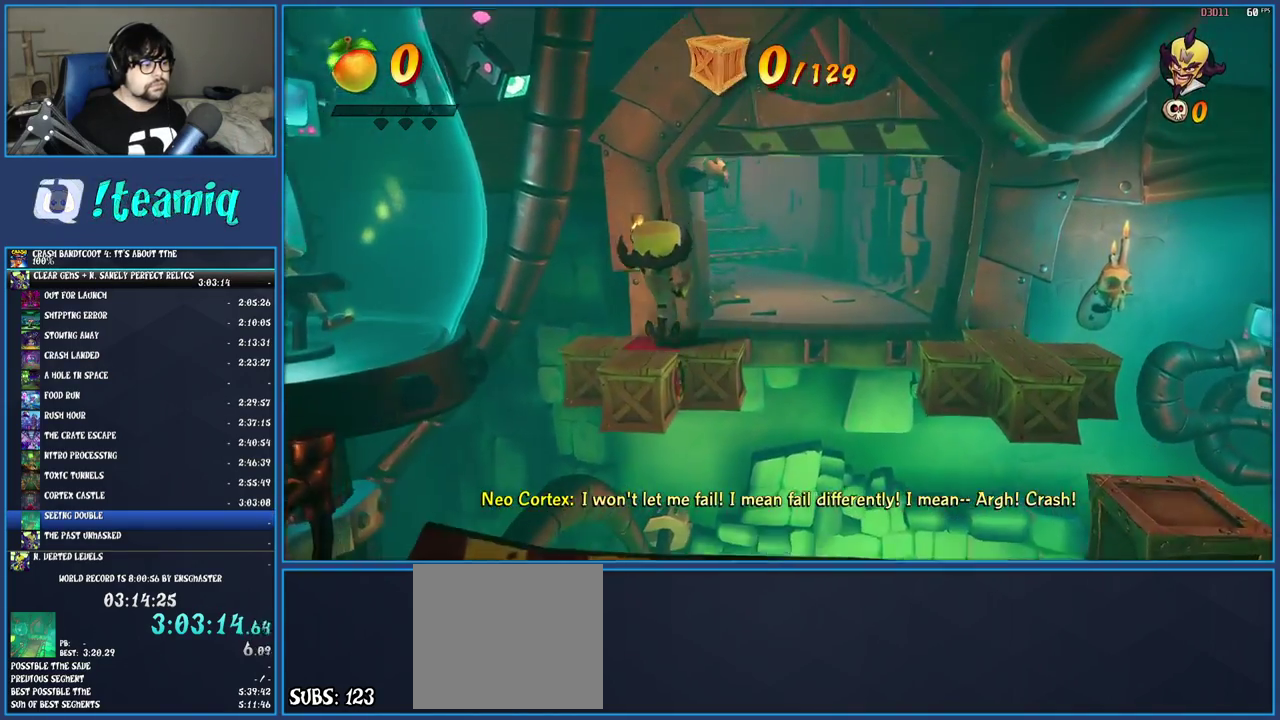
{"buttons": [], "left_stick": "center", "right_stick": "center", "events": [[200, "left_stick", "right"], [333, "left_stick", "center"]]}
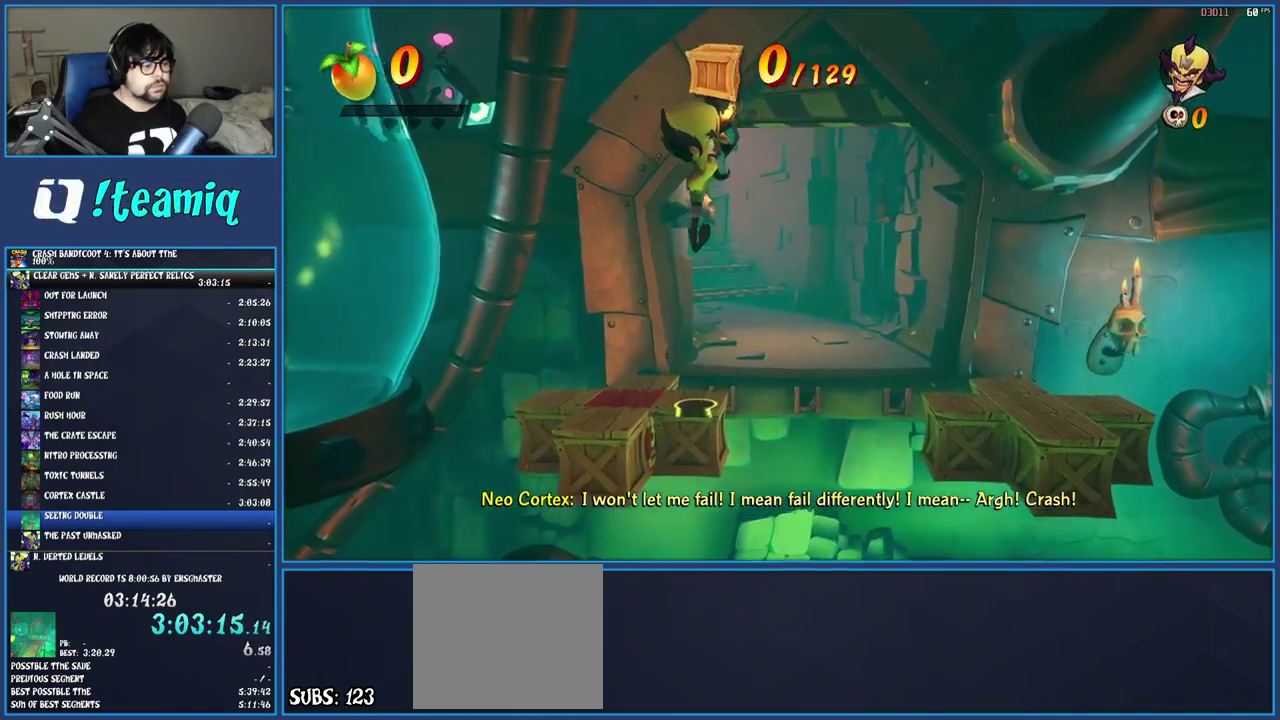
{"buttons": [], "left_stick": "right", "right_stick": "center", "events": [[300, "left_stick", "right"]]}